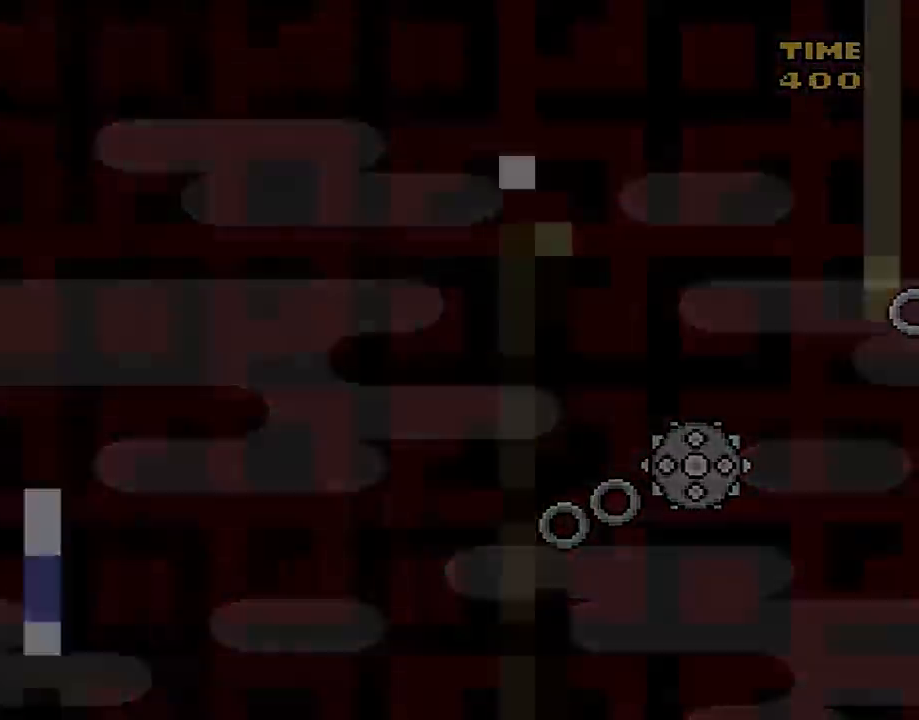
Gameplay with a controller (Nintendo layout); each line is a JSON object with the inputs held at the frame after it. "events" lists button and stick changes between this image and that frame as [ms after this image, input, new state], when the widget could be followed in between. Not read: L3 R3.
{"buttons": ["A", "X"], "events": [[50, "X", "down"], [400, "A", "down"], [400, "DPAD_RIGHT", "down"], [467, "DPAD_RIGHT", "up"]]}
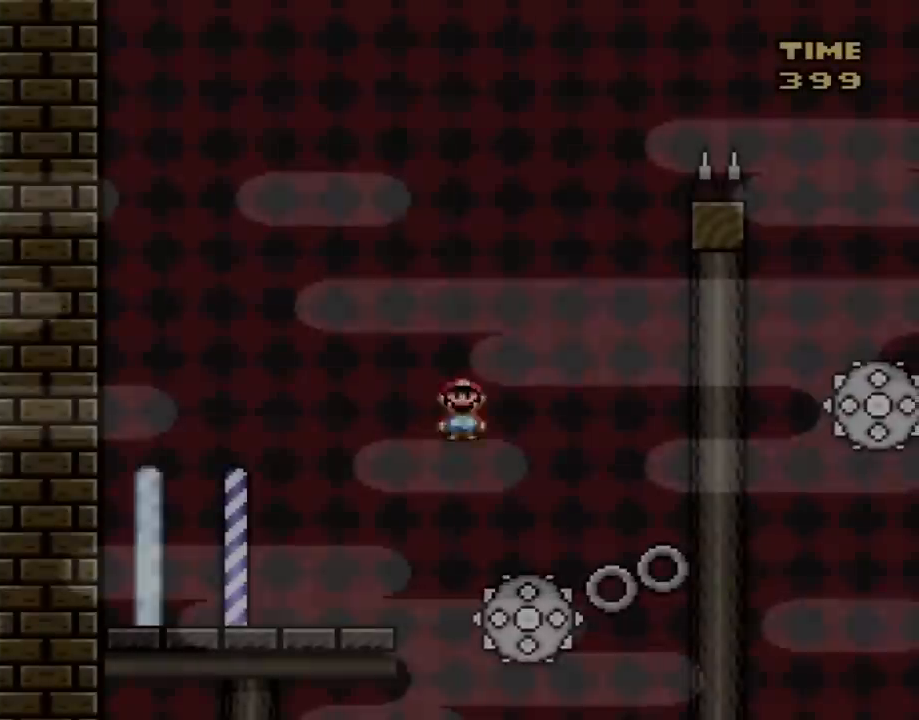
{"buttons": ["A", "X"], "events": [[33, "DPAD_LEFT", "down"], [117, "A", "up"], [150, "DPAD_LEFT", "up"], [217, "DPAD_RIGHT", "down"], [283, "A", "down"], [283, "DPAD_RIGHT", "up"]]}
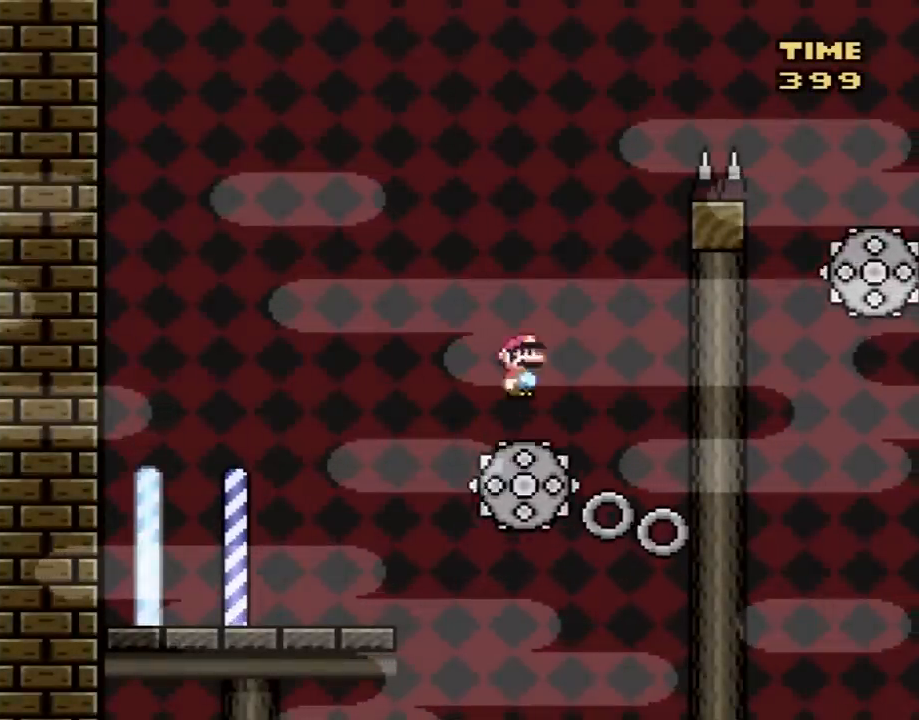
{"buttons": ["A", "X", "DPAD_LEFT"], "events": [[100, "DPAD_RIGHT", "down"], [183, "A", "up"], [333, "DPAD_RIGHT", "up"], [400, "A", "down"], [400, "DPAD_LEFT", "down"]]}
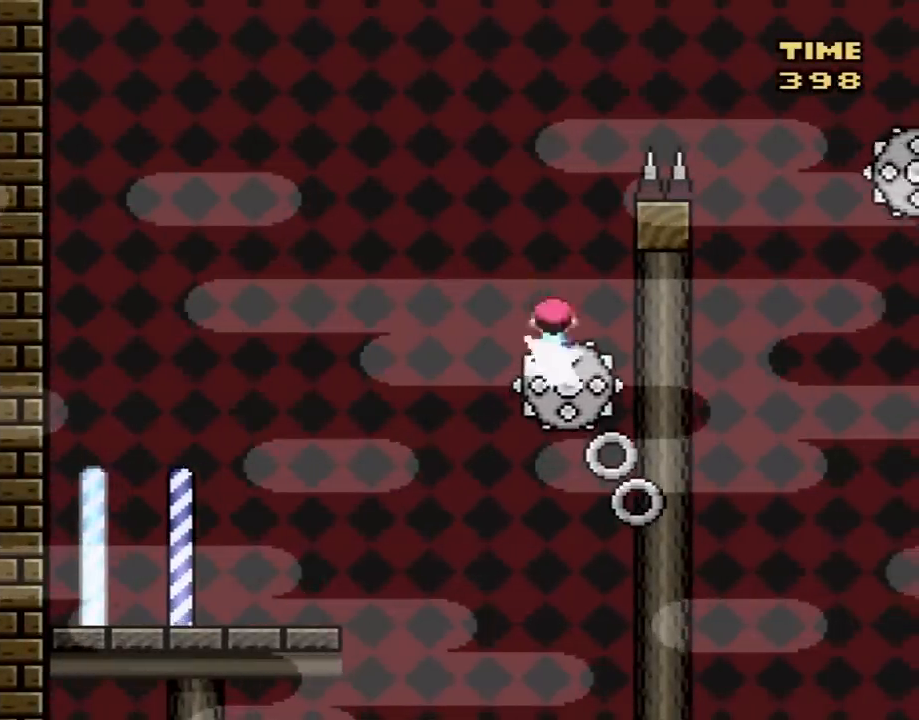
{"buttons": ["A", "X", "DPAD_RIGHT"], "events": [[33, "DPAD_LEFT", "up"], [83, "DPAD_RIGHT", "down"]]}
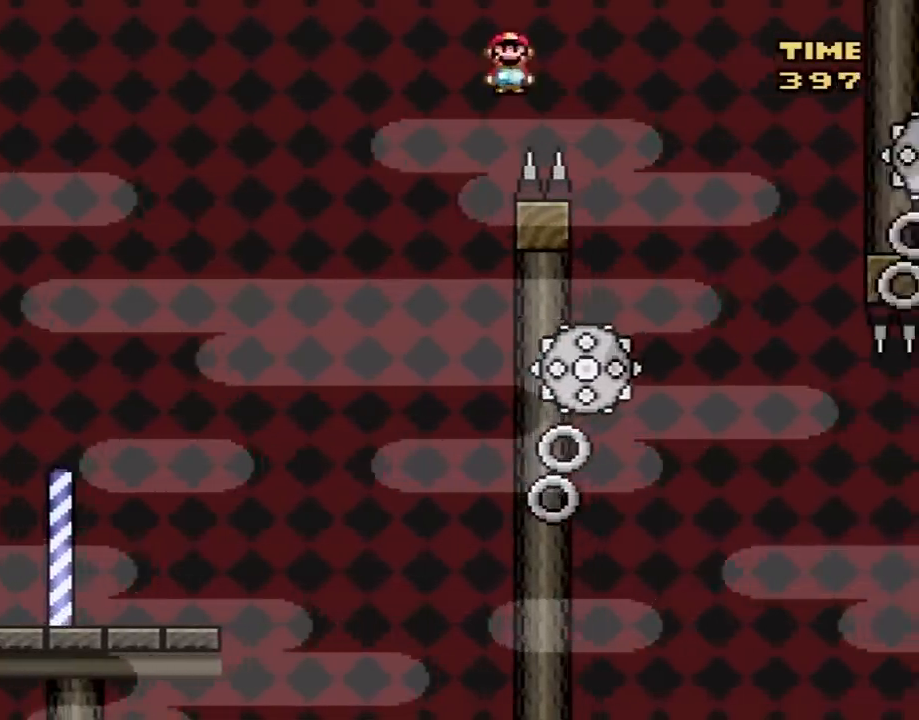
{"buttons": ["A", "X"], "events": [[267, "DPAD_RIGHT", "up"], [333, "DPAD_LEFT", "down"], [450, "DPAD_LEFT", "up"]]}
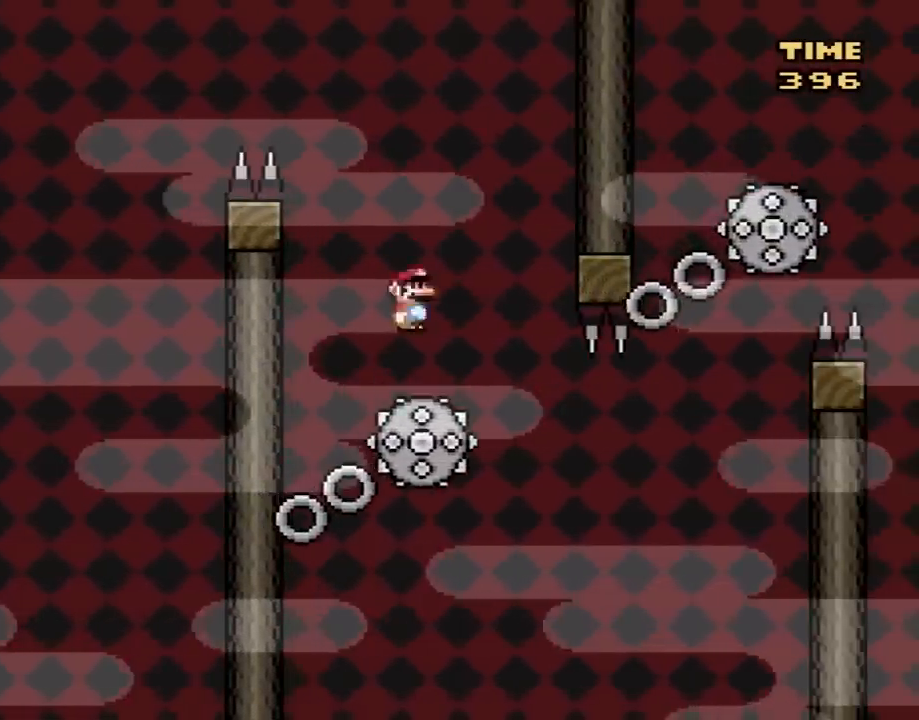
{"buttons": ["A", "X"], "events": [[17, "A", "up"], [17, "DPAD_RIGHT", "down"], [100, "DPAD_RIGHT", "up"], [200, "DPAD_LEFT", "down"], [300, "A", "down"], [300, "DPAD_LEFT", "up"], [300, "DPAD_UP", "down"], [317, "DPAD_RIGHT", "down"], [317, "DPAD_UP", "up"], [450, "DPAD_RIGHT", "up"]]}
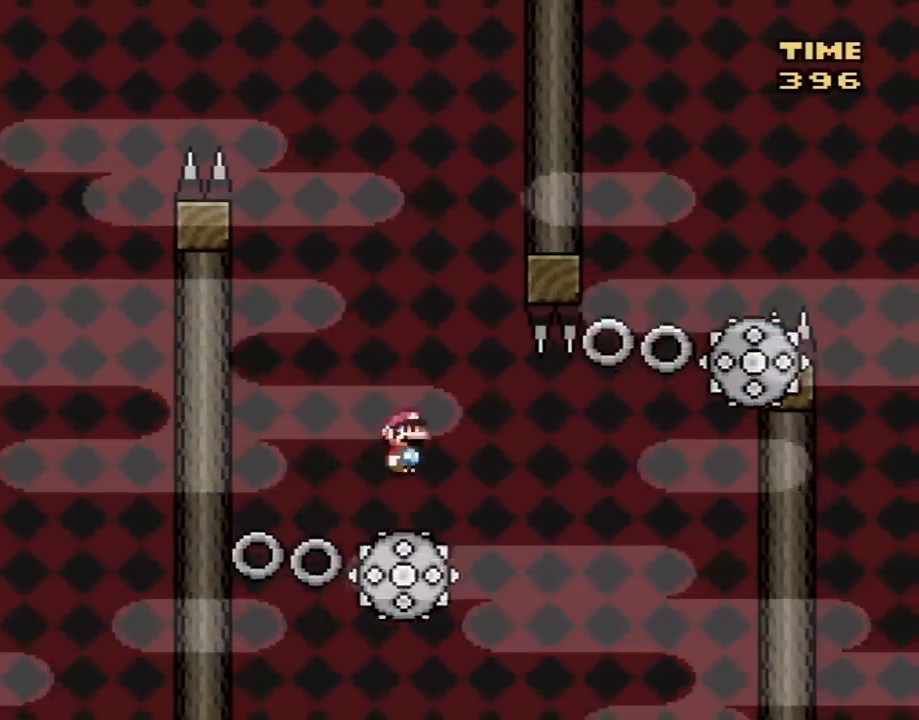
{"buttons": ["X", "DPAD_RIGHT"], "events": [[17, "DPAD_LEFT", "down"], [200, "DPAD_LEFT", "up"], [300, "DPAD_RIGHT", "down"], [450, "A", "up"]]}
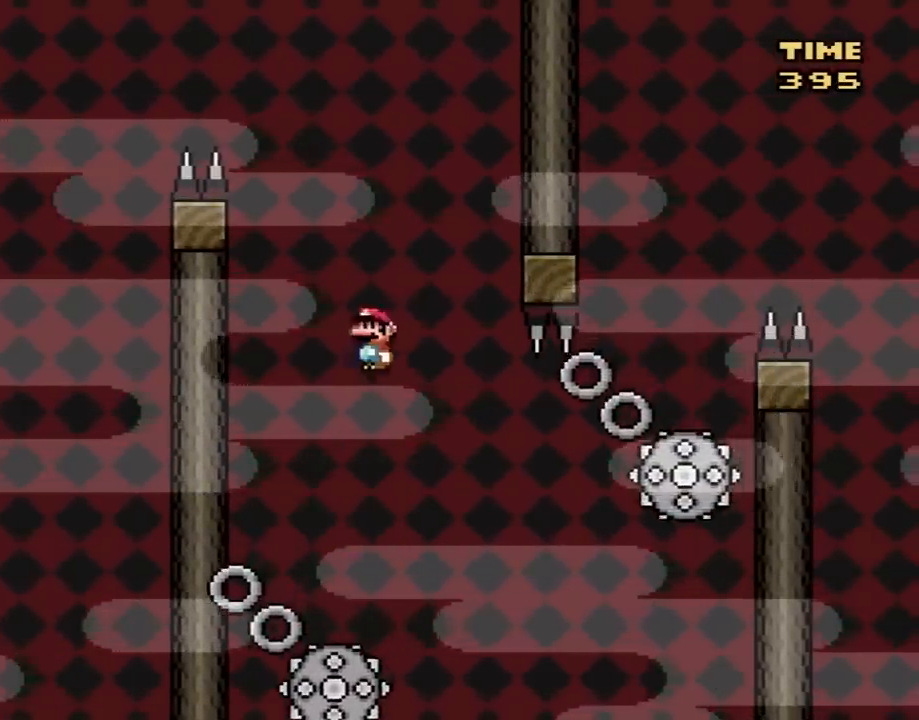
{"buttons": ["A", "X", "DPAD_RIGHT"], "events": [[67, "A", "down"]]}
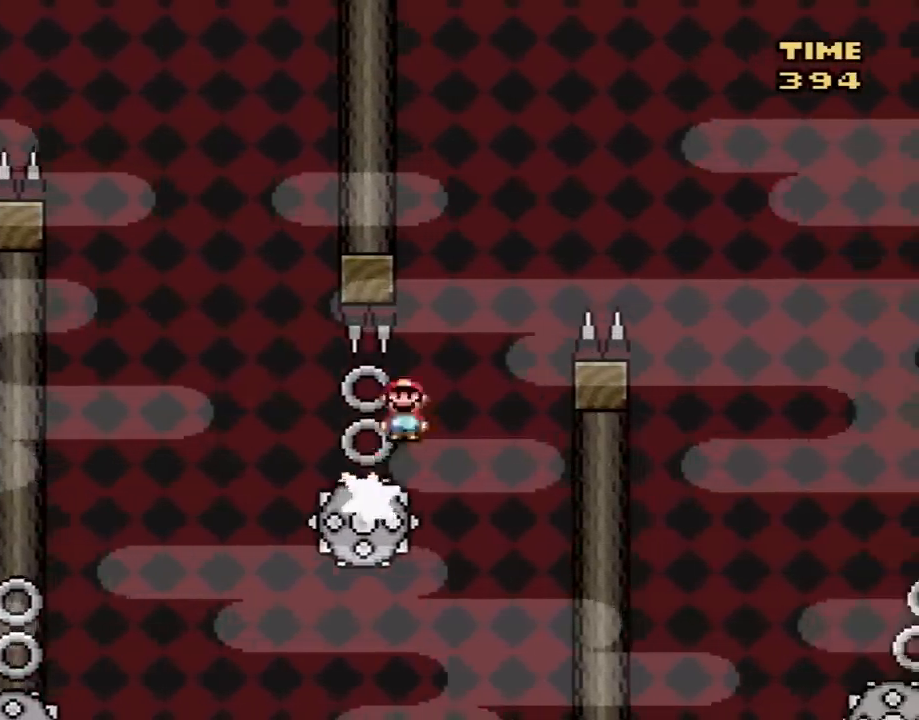
{"buttons": ["A", "X", "DPAD_RIGHT"], "events": []}
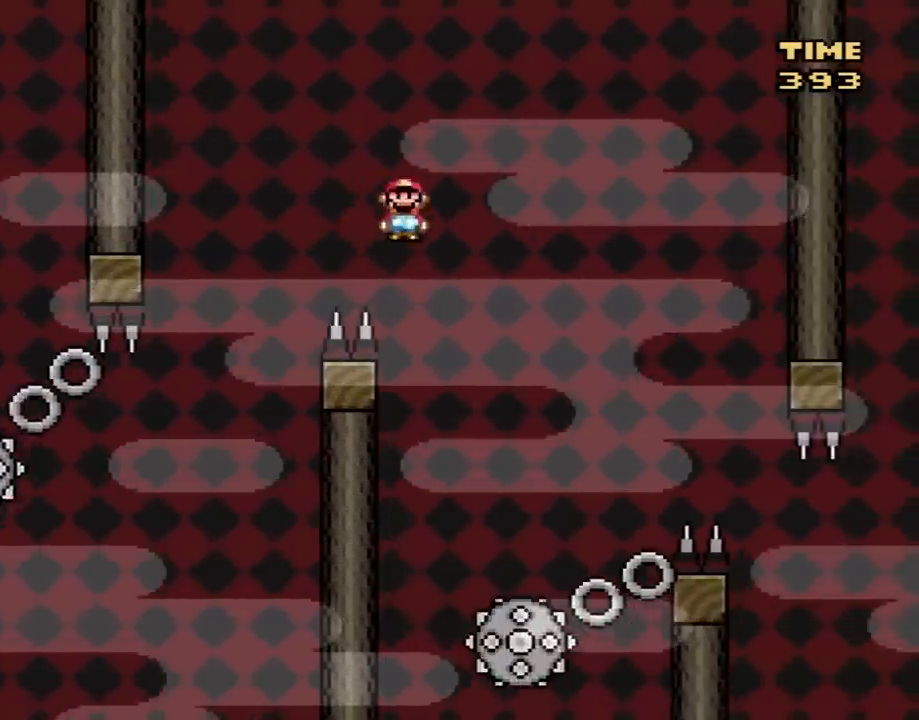
{"buttons": ["A", "X"], "events": [[67, "A", "up"], [200, "DPAD_RIGHT", "up"], [200, "DPAD_UP", "down"], [233, "DPAD_LEFT", "down"], [233, "DPAD_UP", "up"], [267, "A", "down"], [383, "DPAD_LEFT", "up"]]}
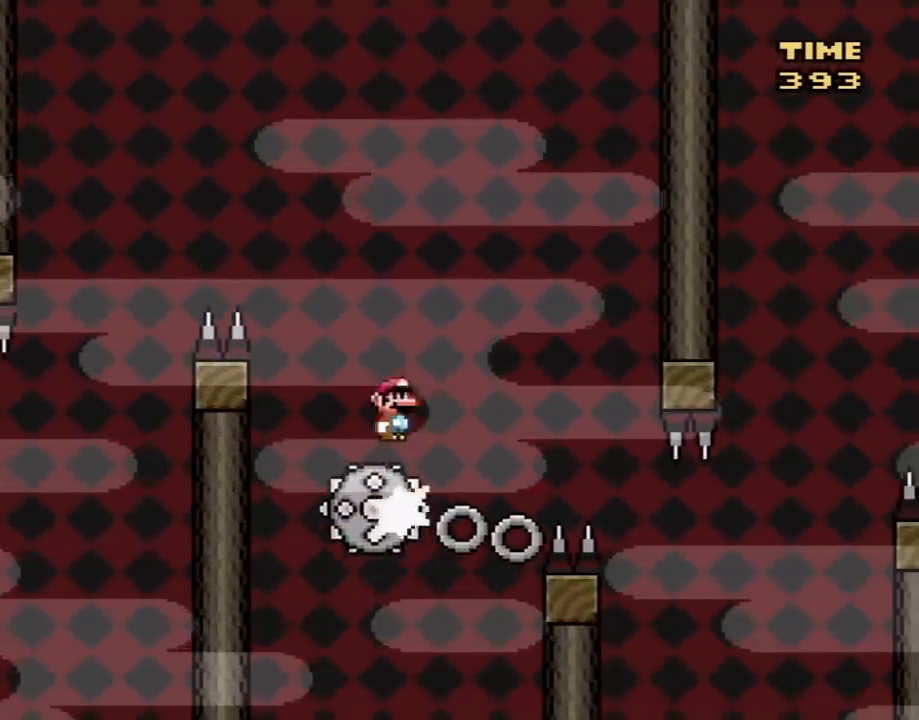
{"buttons": ["A", "X"], "events": [[17, "DPAD_RIGHT", "down"], [167, "DPAD_RIGHT", "up"]]}
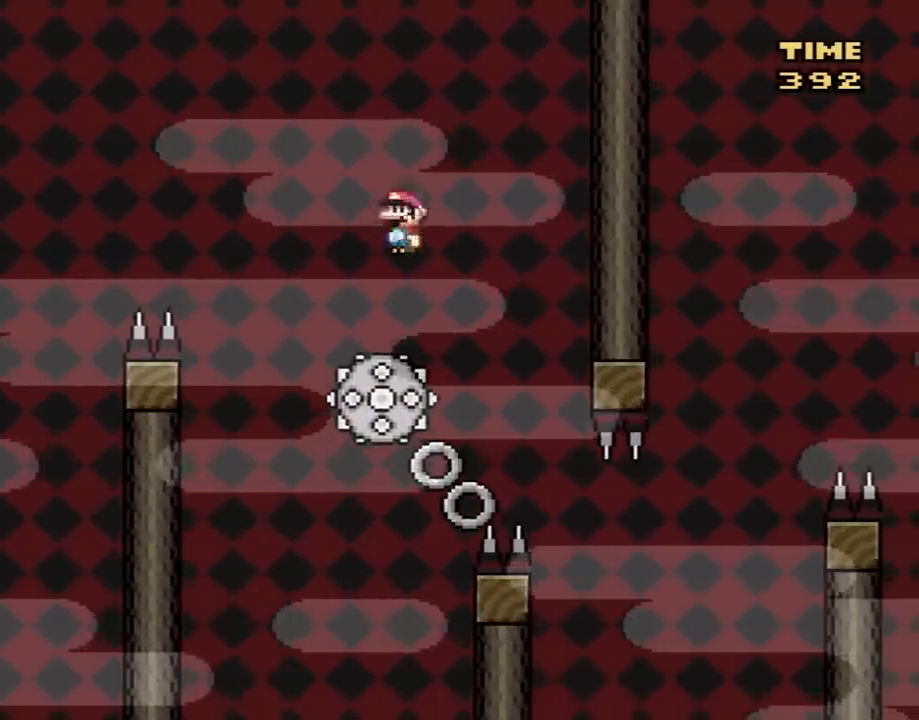
{"buttons": ["A", "X"], "events": [[117, "A", "up"], [200, "DPAD_RIGHT", "down"], [250, "DPAD_RIGHT", "up"], [383, "A", "down"]]}
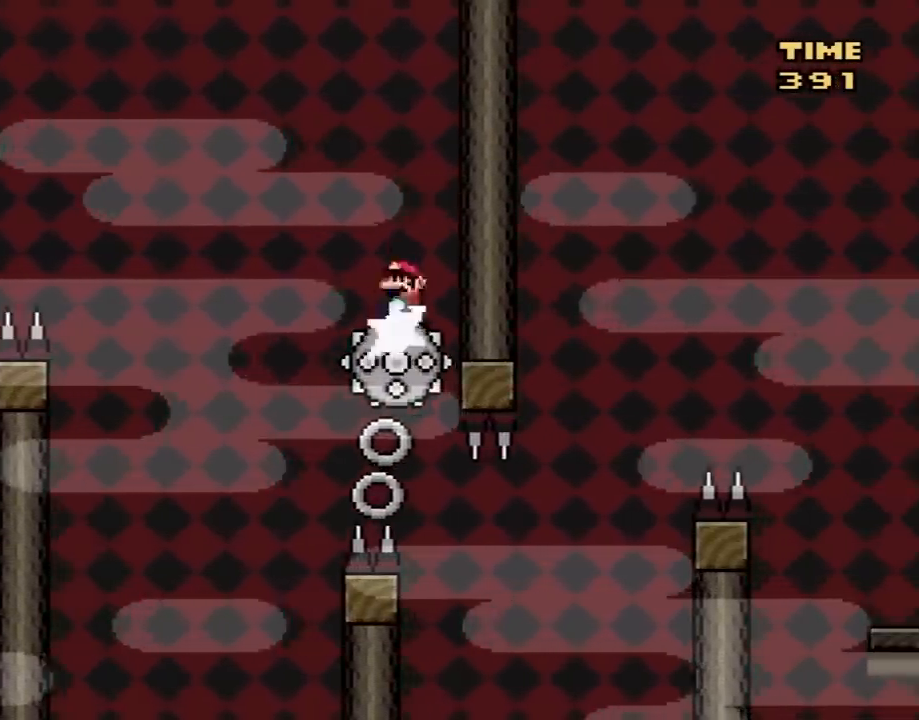
{"buttons": ["A", "X"], "events": [[67, "DPAD_LEFT", "down"], [317, "DPAD_LEFT", "up"]]}
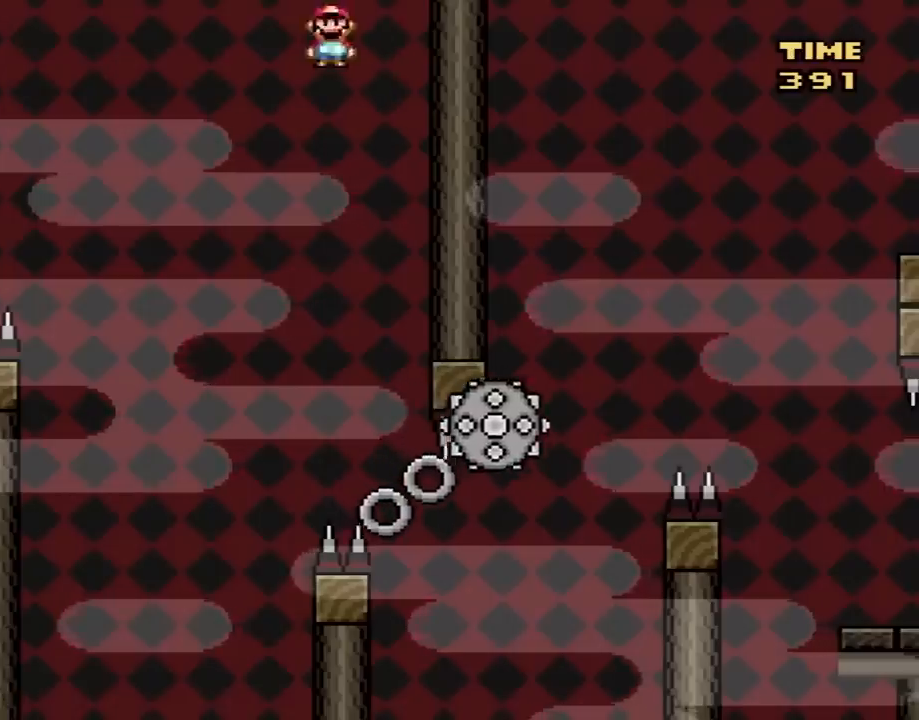
{"buttons": ["X", "DPAD_RIGHT"], "events": [[83, "DPAD_RIGHT", "down"], [167, "A", "up"], [267, "DPAD_RIGHT", "up"], [350, "DPAD_RIGHT", "down"], [417, "DPAD_RIGHT", "up"], [483, "DPAD_RIGHT", "down"]]}
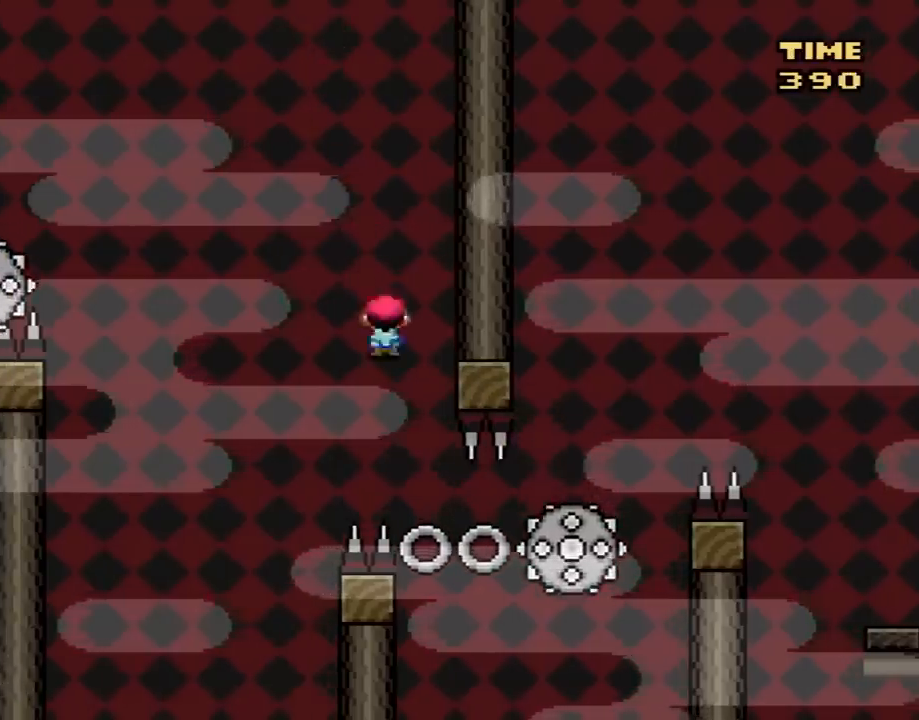
{"buttons": [], "events": [[33, "A", "down"], [383, "DPAD_RIGHT", "up"], [417, "A", "up"], [483, "X", "up"]]}
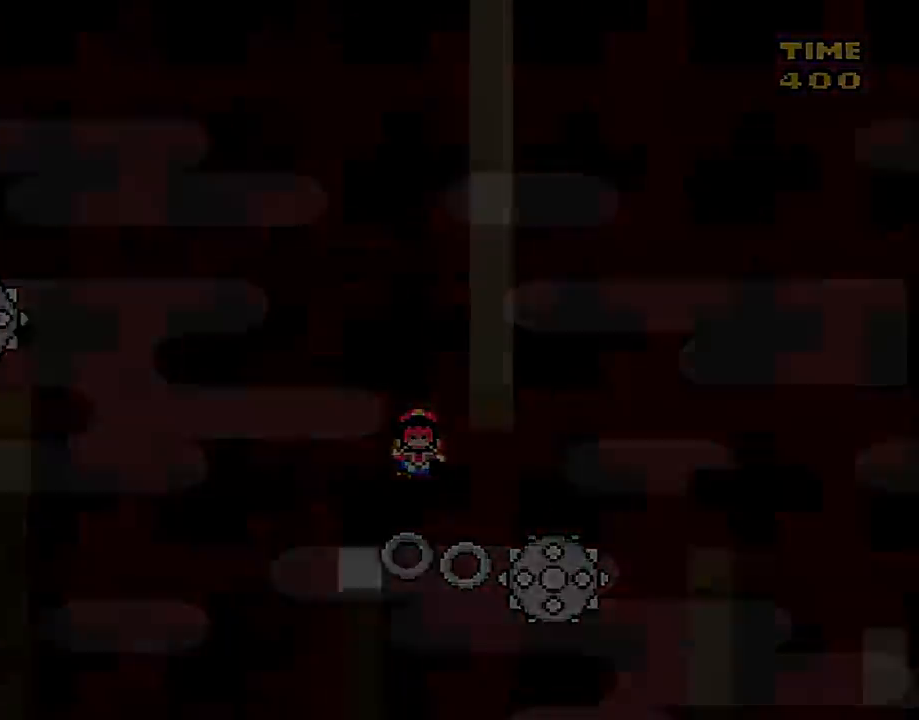
{"buttons": [], "events": [[17, "X", "down"], [267, "X", "up"]]}
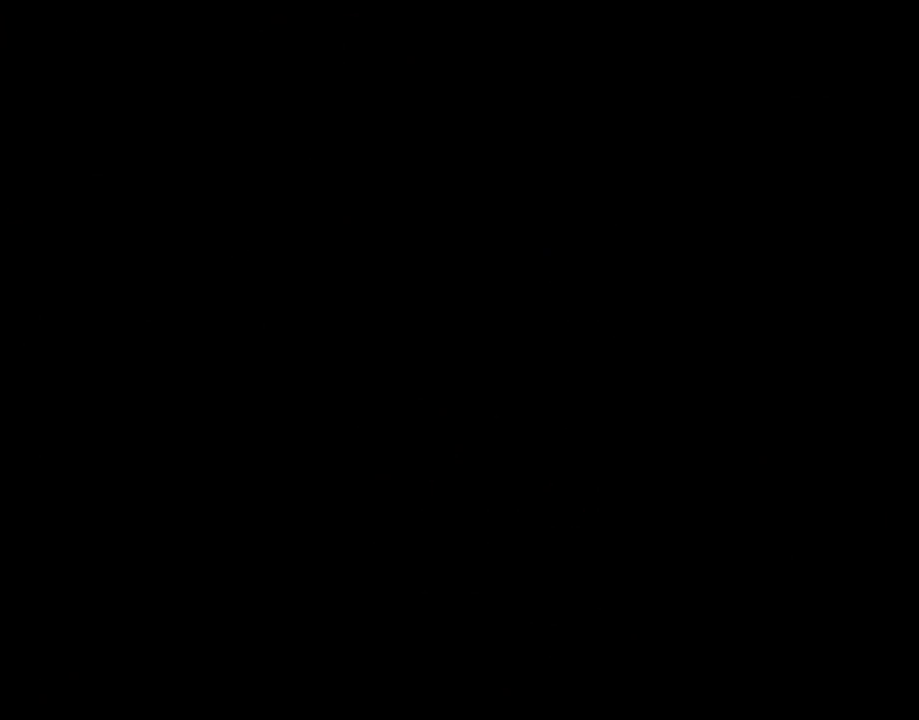
{"buttons": [], "events": []}
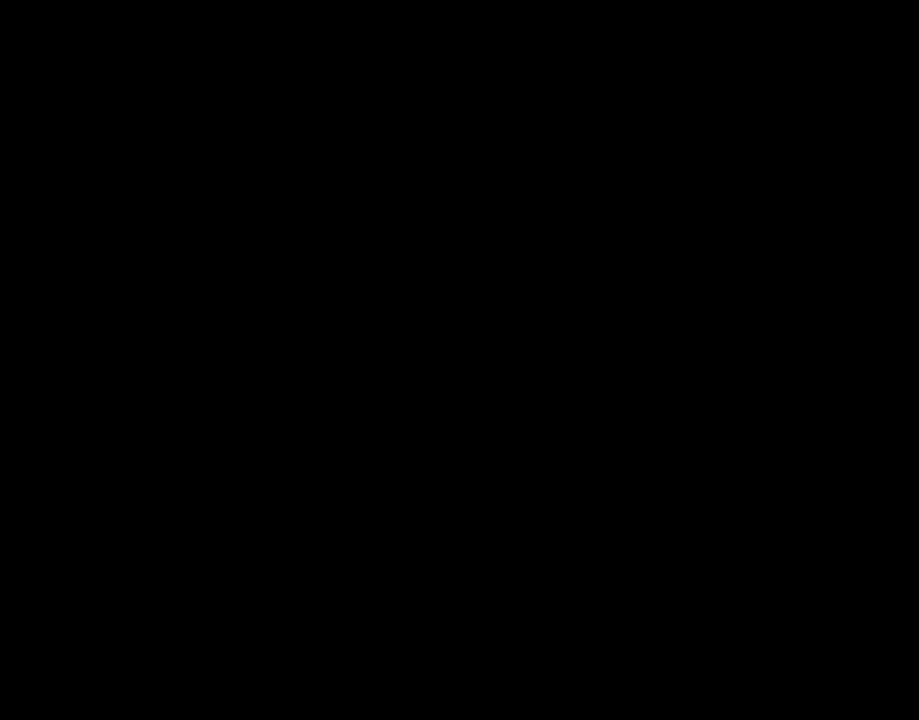
{"buttons": ["X", "DPAD_RIGHT"], "events": [[500, "DPAD_RIGHT", "down"], [500, "X", "down"]]}
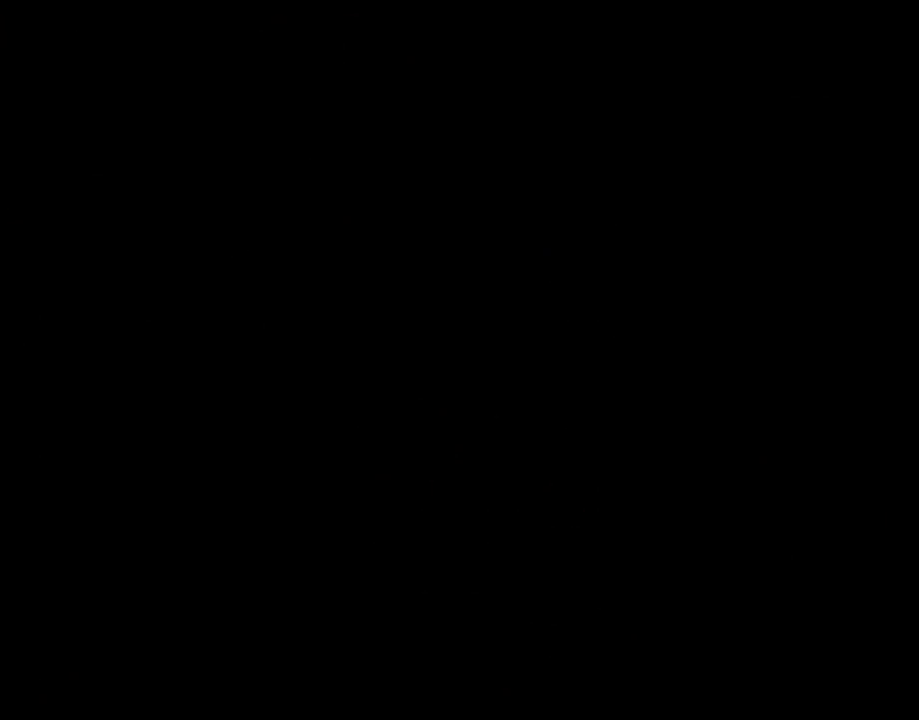
{"buttons": ["X", "DPAD_RIGHT"], "events": []}
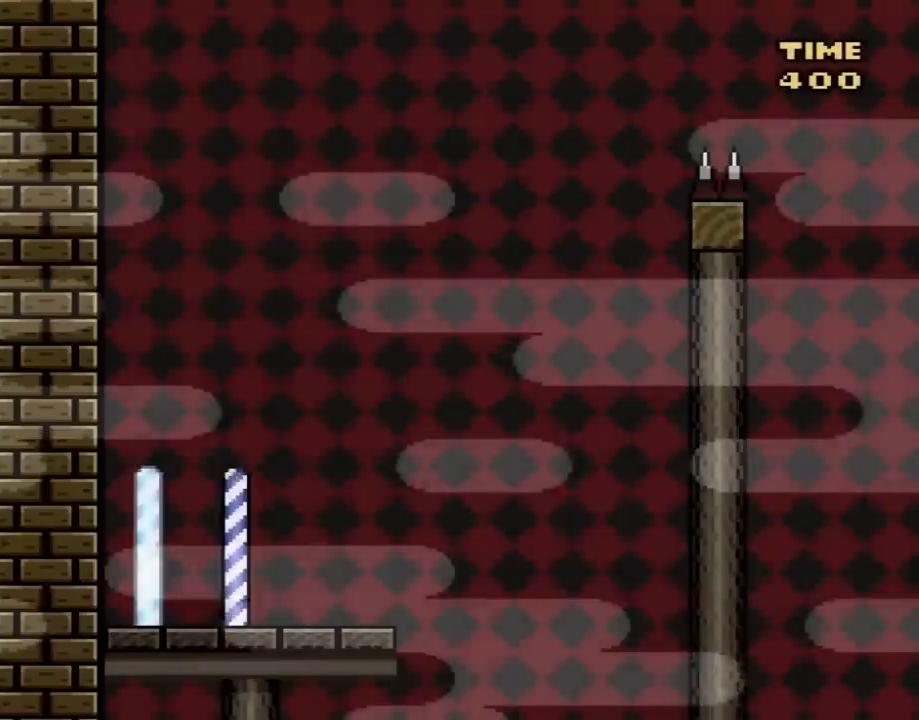
{"buttons": ["A", "X", "DPAD_RIGHT"], "events": [[350, "A", "down"]]}
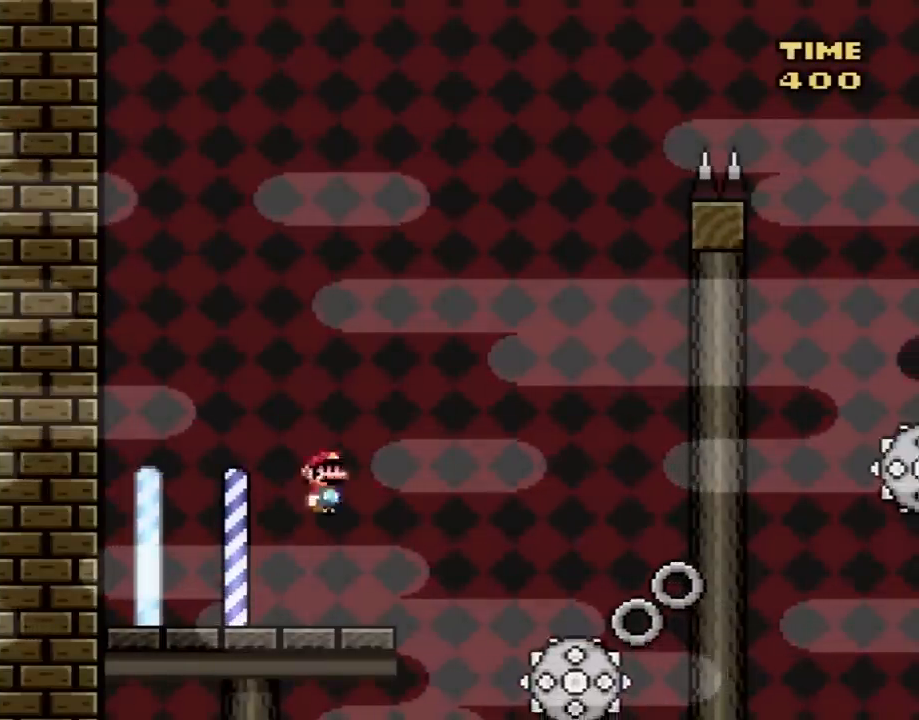
{"buttons": ["A", "X"], "events": [[167, "DPAD_RIGHT", "up"], [217, "DPAD_LEFT", "down"], [283, "DPAD_RIGHT", "down"], [300, "DPAD_LEFT", "up"], [400, "DPAD_RIGHT", "up"]]}
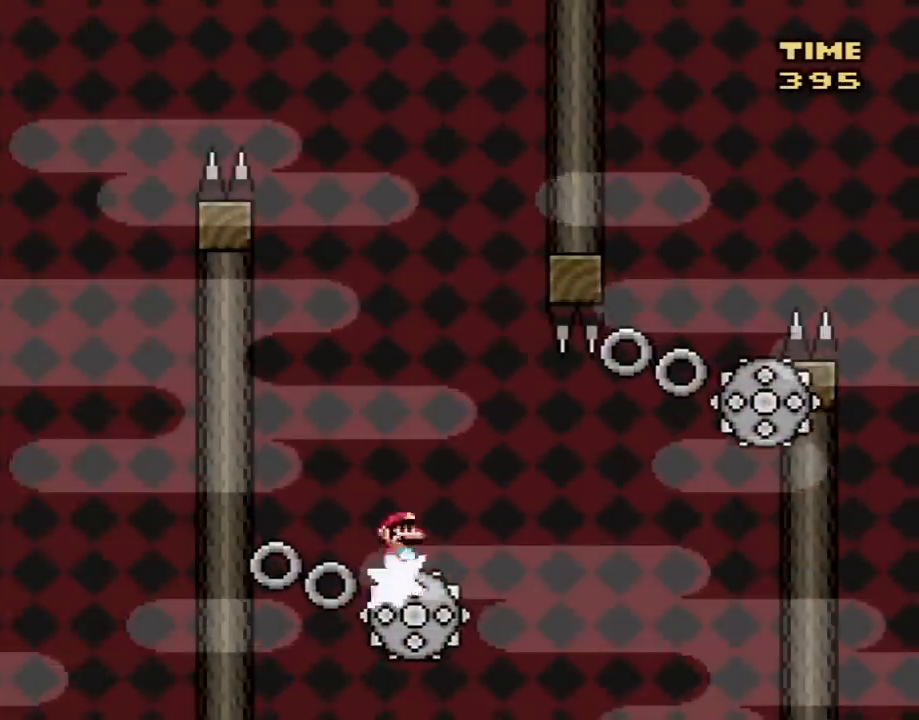
{"buttons": ["A", "X", "DPAD_RIGHT"], "events": [[133, "A", "up"], [150, "DPAD_RIGHT", "down"], [383, "A", "down"]]}
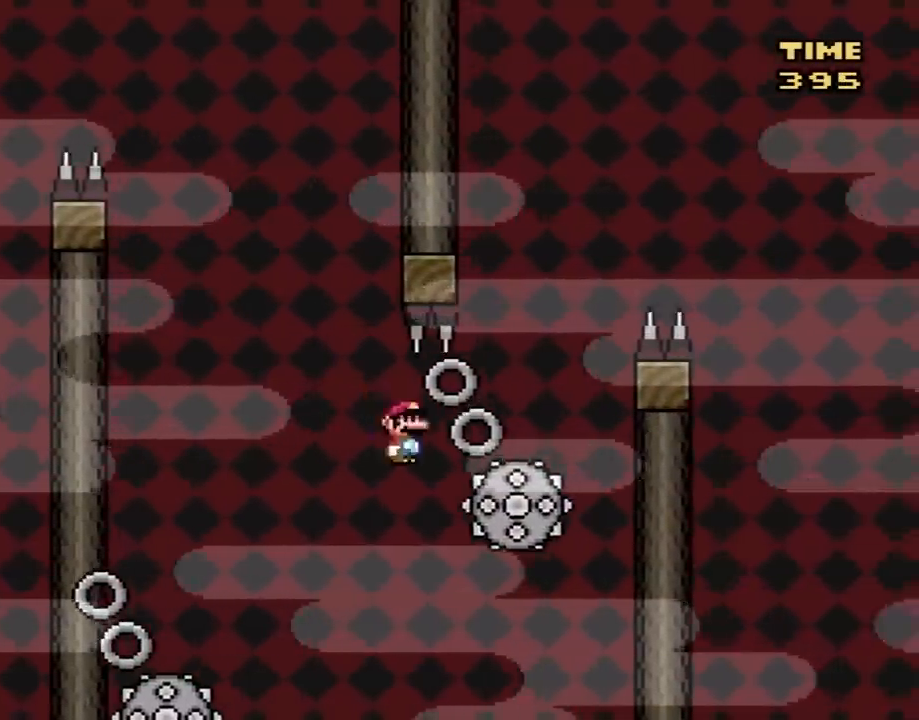
{"buttons": ["A", "X", "DPAD_RIGHT"], "events": []}
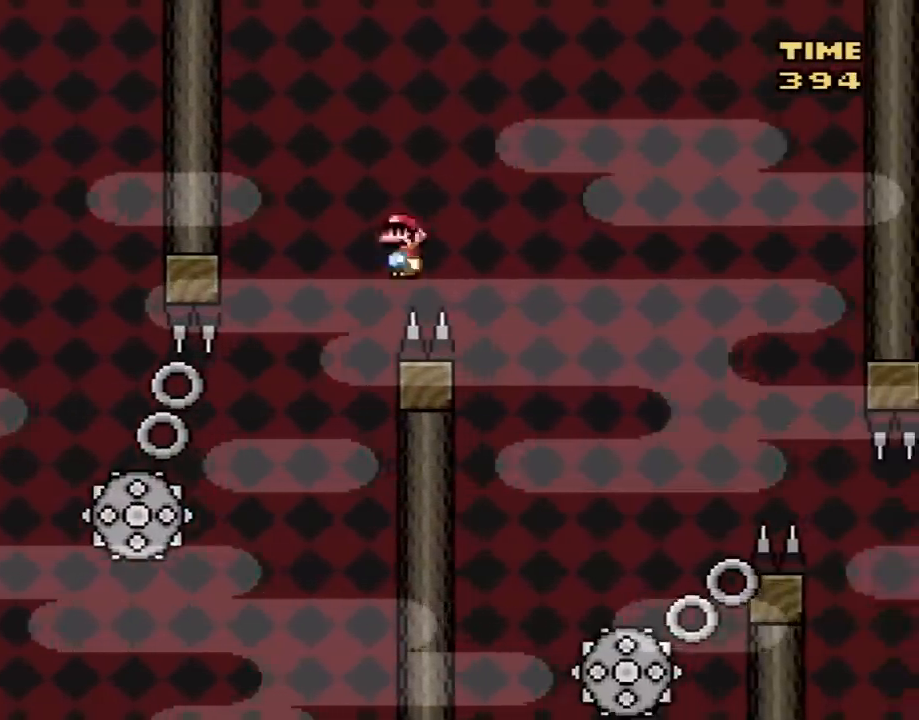
{"buttons": ["A", "X", "DPAD_LEFT"], "events": [[283, "DPAD_RIGHT", "up"], [350, "DPAD_LEFT", "down"]]}
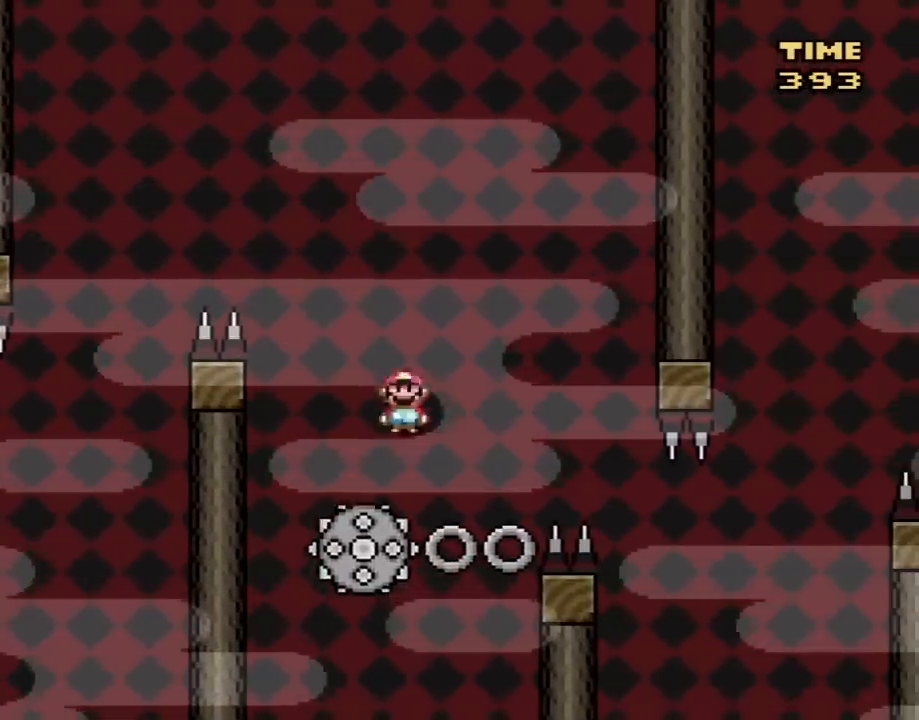
{"buttons": ["A", "X"], "events": [[17, "DPAD_LEFT", "up"], [133, "DPAD_RIGHT", "down"], [217, "A", "up"], [250, "DPAD_RIGHT", "up"], [433, "A", "down"]]}
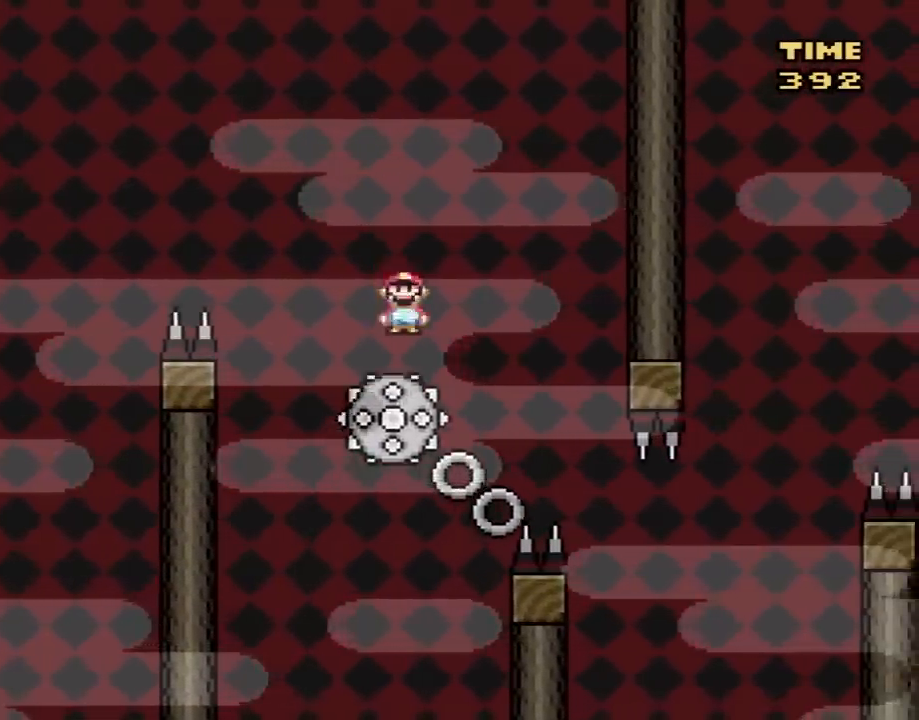
{"buttons": ["X"], "events": [[133, "DPAD_RIGHT", "down"], [217, "A", "up"], [250, "DPAD_RIGHT", "up"]]}
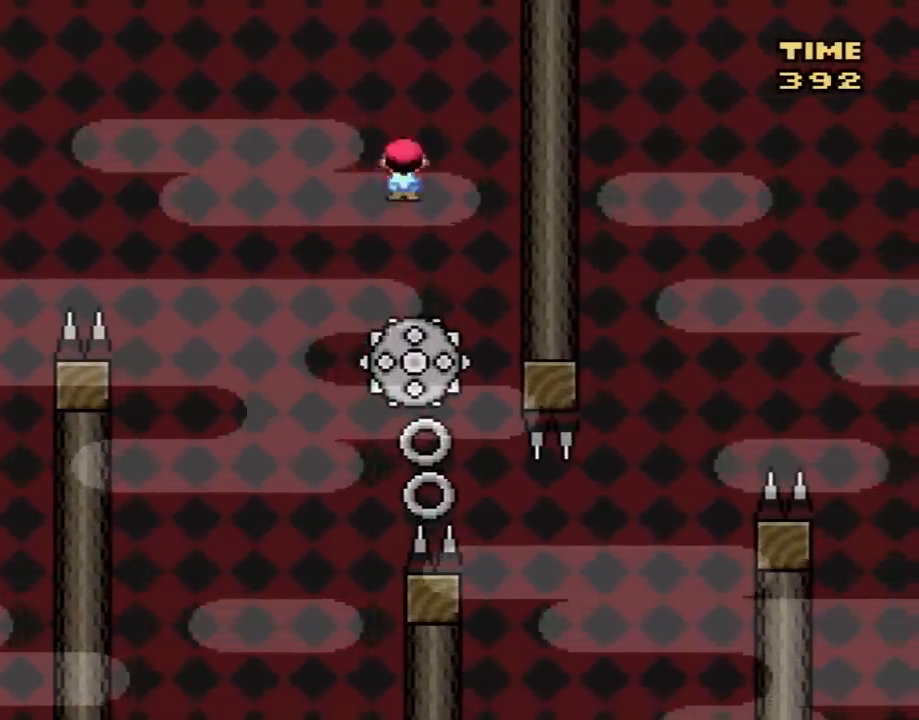
{"buttons": ["A", "X"], "events": [[33, "A", "down"], [167, "DPAD_LEFT", "down"], [450, "DPAD_LEFT", "up"]]}
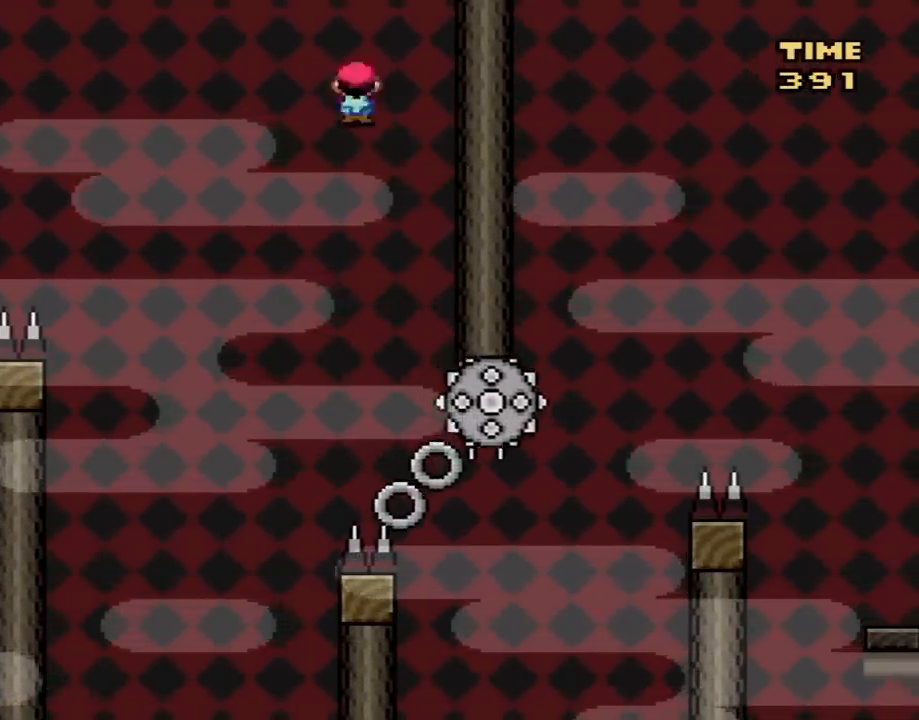
{"buttons": ["X", "DPAD_RIGHT"], "events": [[17, "A", "up"], [83, "DPAD_RIGHT", "down"], [233, "DPAD_RIGHT", "up"], [417, "DPAD_RIGHT", "down"]]}
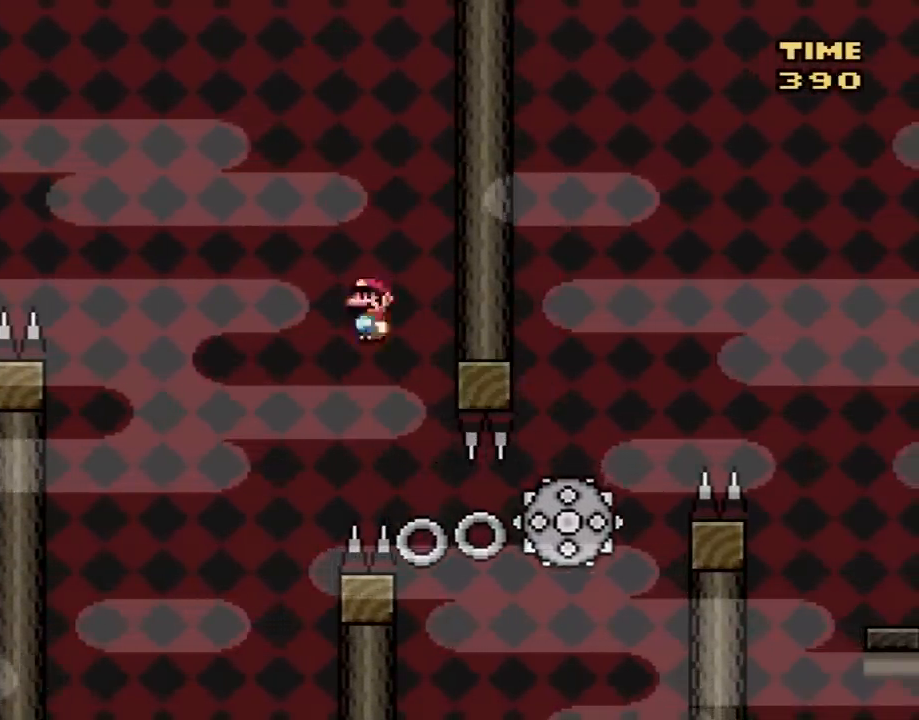
{"buttons": ["A", "X", "DPAD_RIGHT"], "events": [[17, "DPAD_RIGHT", "up"], [83, "DPAD_RIGHT", "down"], [133, "A", "down"]]}